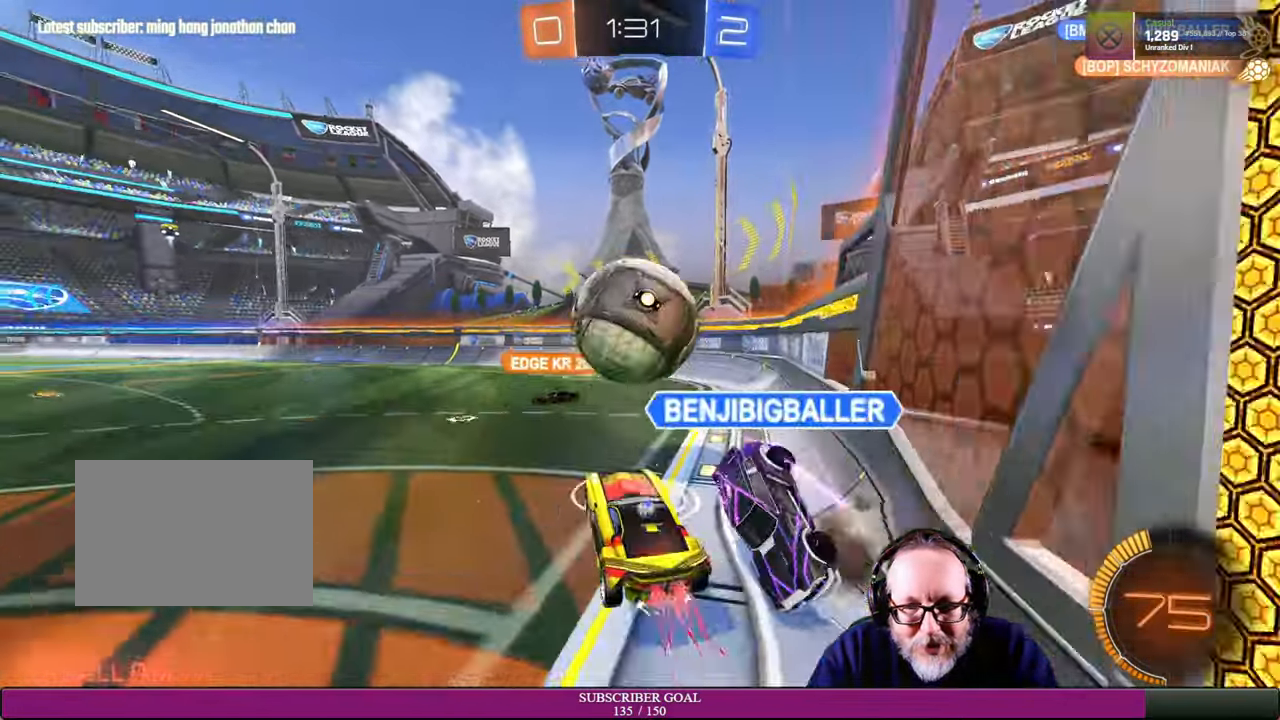
Gameplay with a controller (PlayStation layout); each line is a JSON object with the inputs held at the frame after it. "events" lists button and stick changes between this image and that frame as [ms after this image, input, new state], when the widget could be followed in between. Not read: R3.
{"buttons": [], "left_stick": "up", "right_stick": "center", "events": [[67, "left_stick", "center"], [217, "left_stick", "up"], [350, "left_stick", "right"], [367, "R2", "up"], [484, "left_stick", "up"]]}
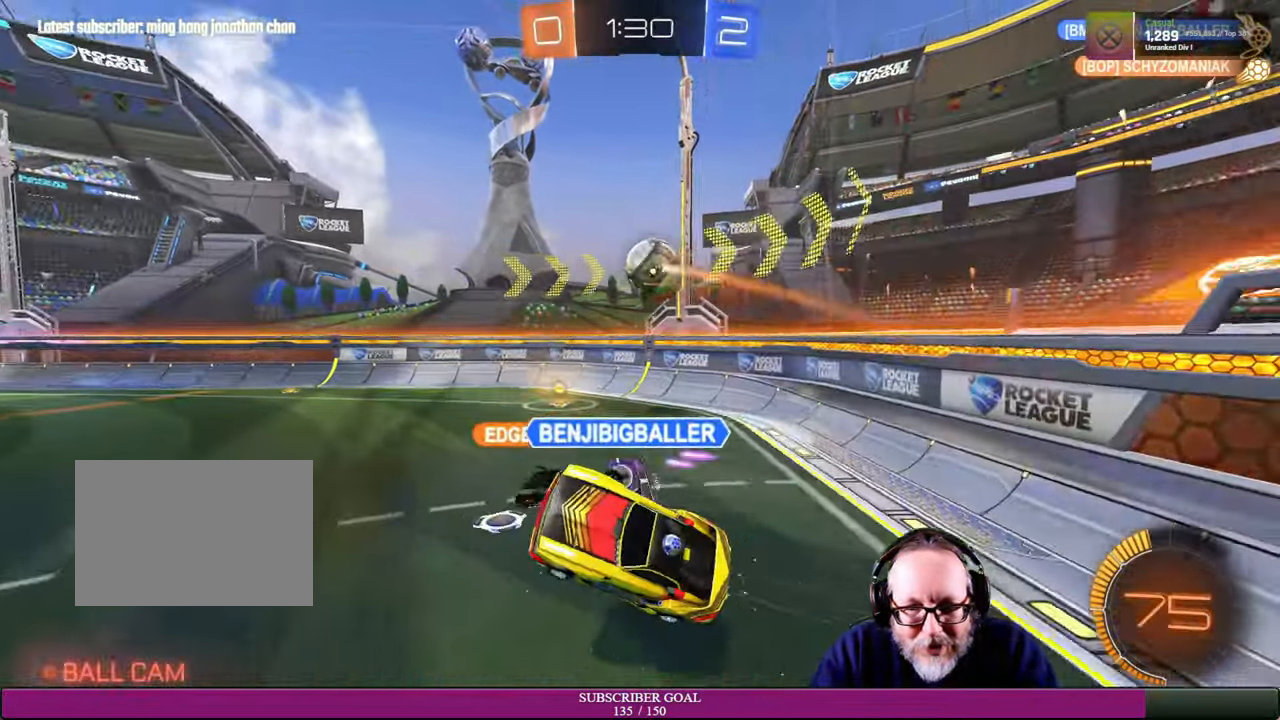
{"buttons": ["R2"], "left_stick": "right", "right_stick": "center", "events": [[200, "left_stick", "center"], [350, "left_stick", "down-right"], [416, "R2", "down"], [483, "left_stick", "right"]]}
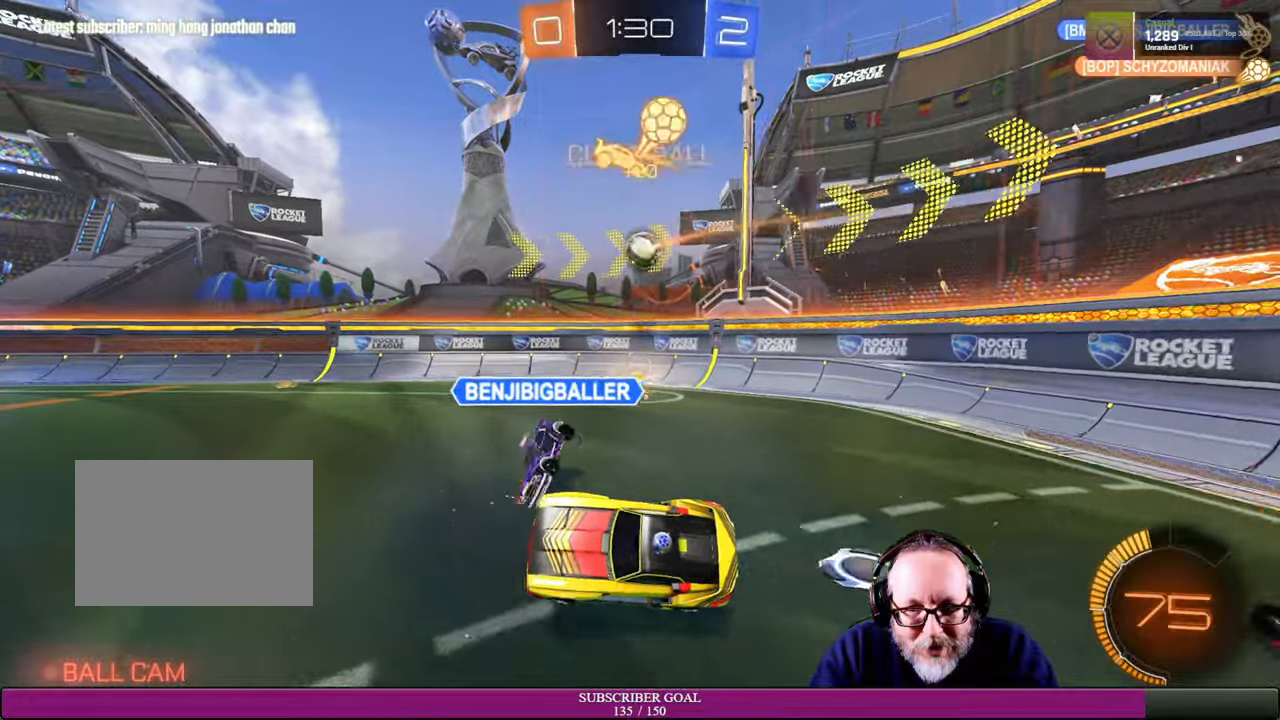
{"buttons": ["R2"], "left_stick": "right", "right_stick": "center", "events": [[83, "left_stick", "up"], [233, "left_stick", "right"]]}
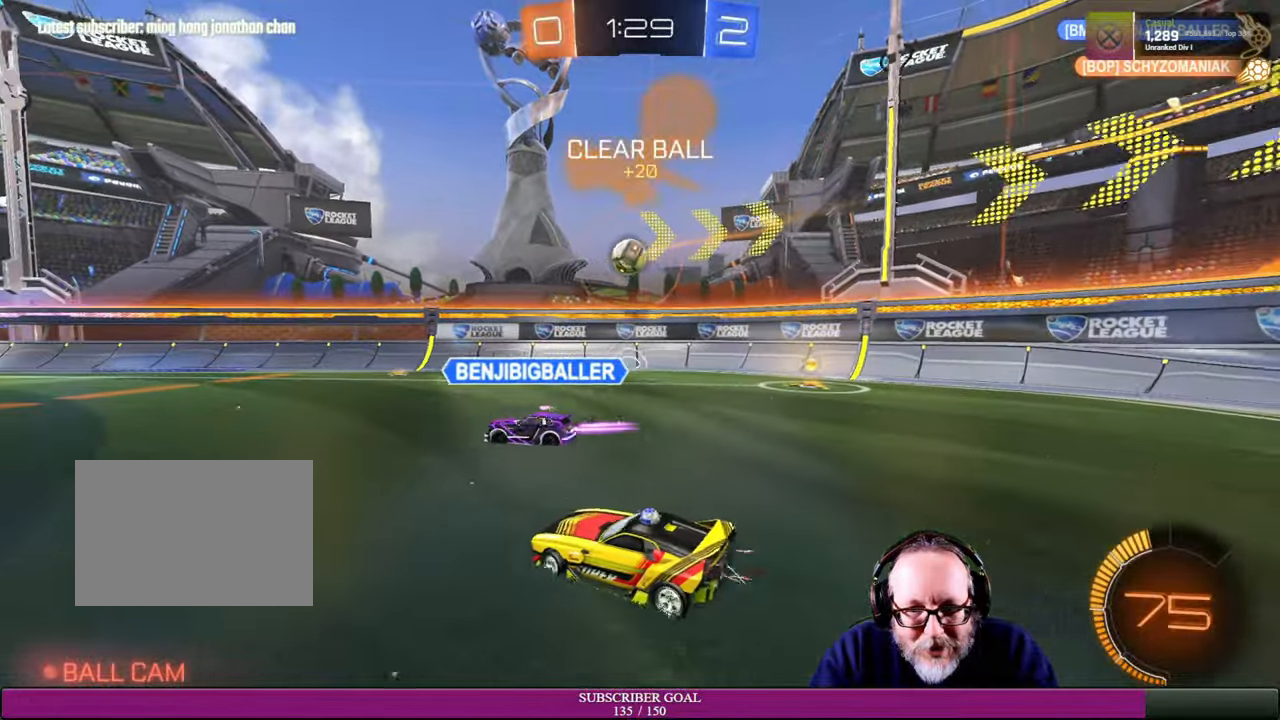
{"buttons": ["R1", "R2"], "left_stick": "center", "right_stick": "center", "events": [[83, "R1", "down"], [166, "left_stick", "up"], [333, "left_stick", "center"]]}
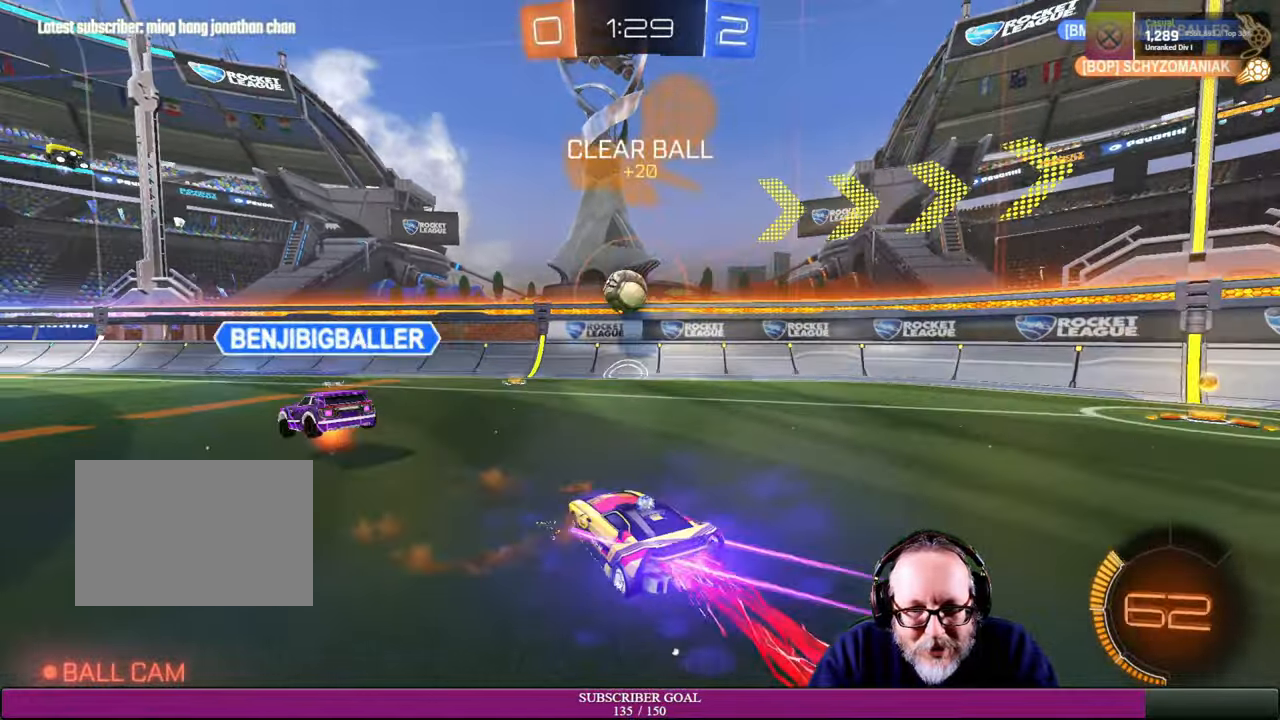
{"buttons": [], "left_stick": "center", "right_stick": "center", "events": [[16, "R1", "up"], [50, "left_stick", "up-left"], [100, "left_stick", "center"], [200, "left_stick", "up-left"], [400, "R2", "up"], [400, "left_stick", "center"]]}
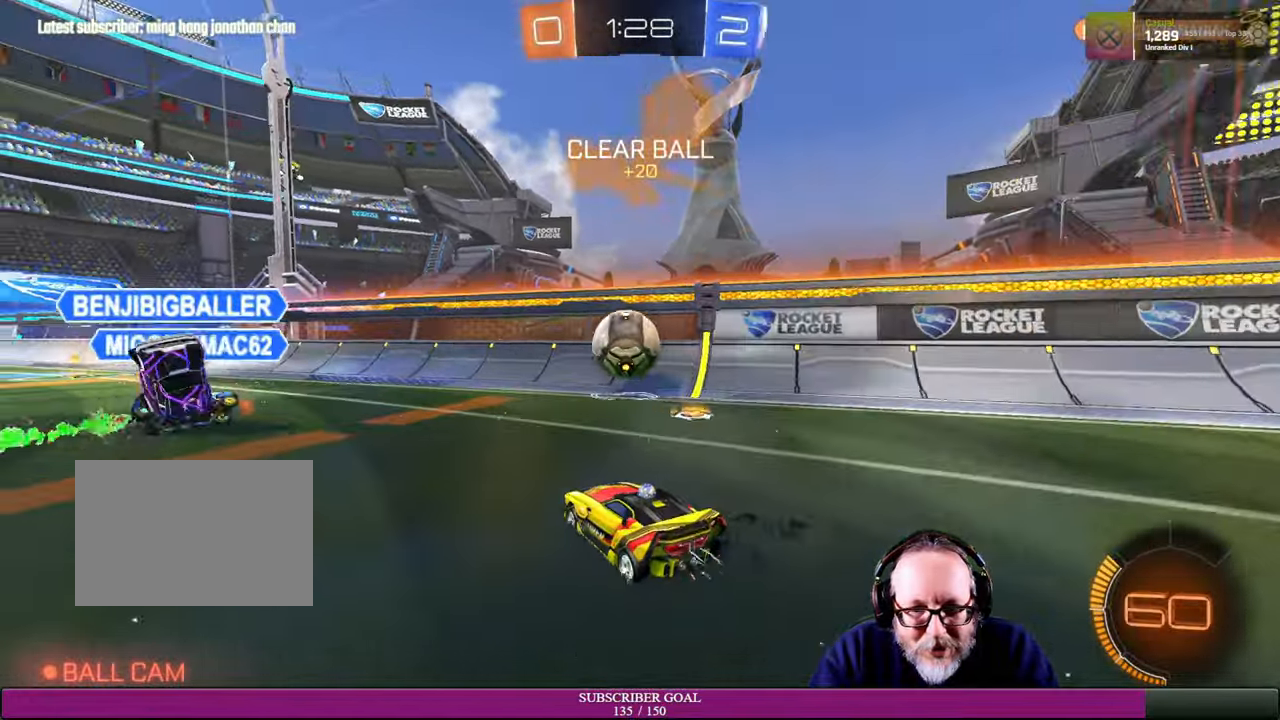
{"buttons": ["R2"], "left_stick": "down-left", "right_stick": "center", "events": [[300, "left_stick", "down"], [316, "CROSS", "down"], [316, "R1", "down"], [333, "R2", "down"], [366, "R2", "up"], [366, "left_stick", "down-left"], [416, "R1", "up"], [483, "CROSS", "up"], [500, "R2", "down"]]}
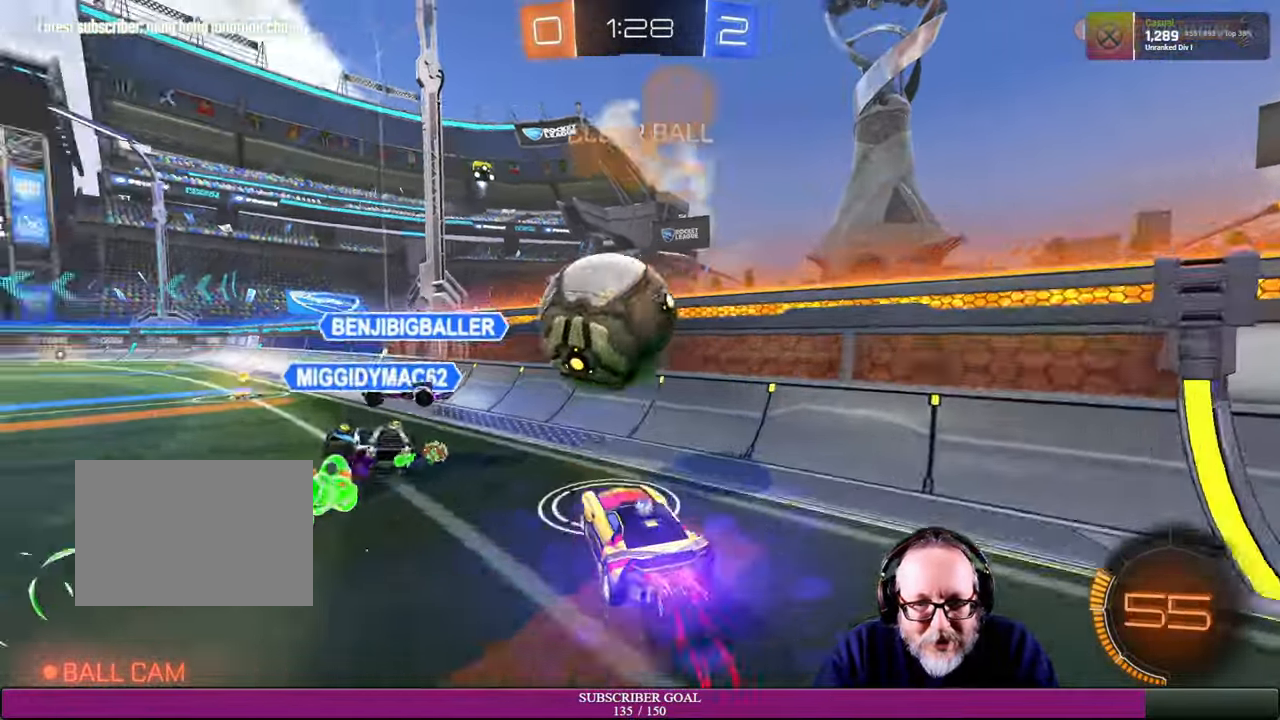
{"buttons": ["R2"], "left_stick": "down-right", "right_stick": "center", "events": [[33, "R1", "down"], [83, "CROSS", "down"], [116, "R1", "up"], [116, "left_stick", "up-left"], [166, "CROSS", "up"], [200, "CROSS", "down"], [200, "R1", "down"], [300, "CROSS", "up"], [300, "R1", "up"], [366, "left_stick", "center"], [500, "left_stick", "down-right"]]}
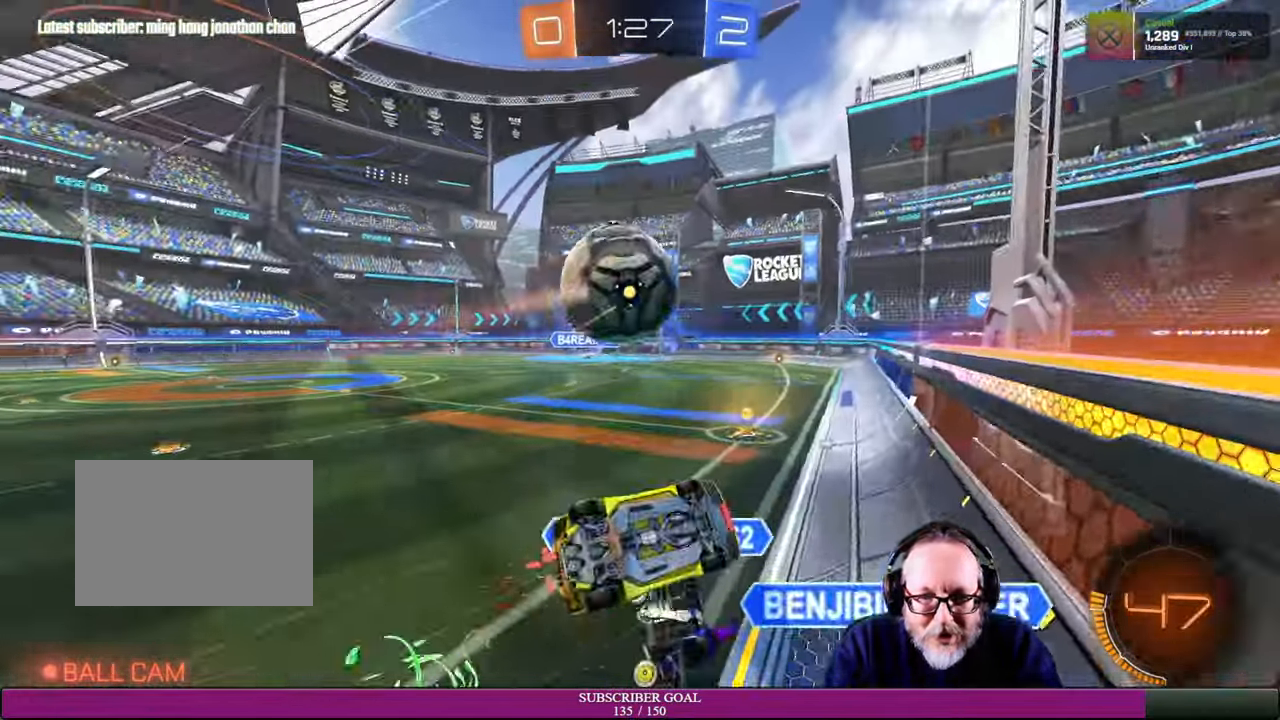
{"buttons": ["R2"], "left_stick": "up-left", "right_stick": "center", "events": [[250, "left_stick", "up-left"]]}
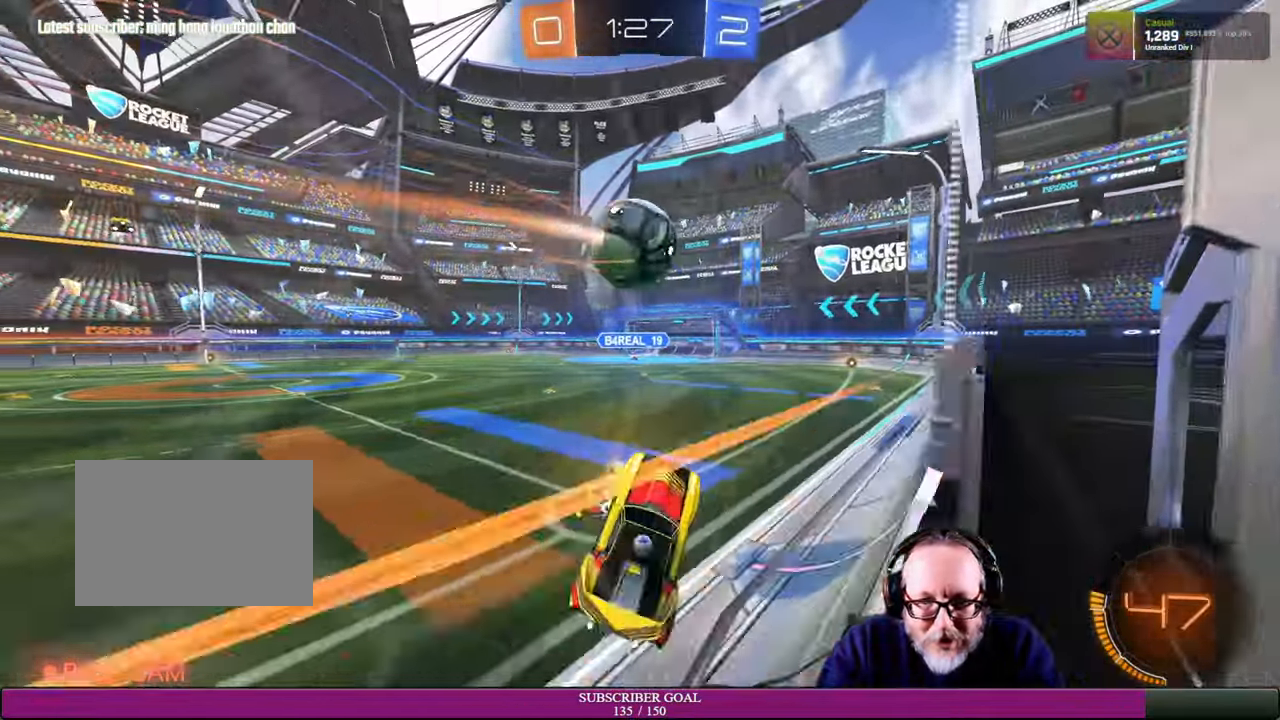
{"buttons": ["R1", "R2"], "left_stick": "center", "right_stick": "center", "events": [[133, "left_stick", "center"], [183, "R1", "down"], [200, "left_stick", "down-right"], [416, "left_stick", "center"]]}
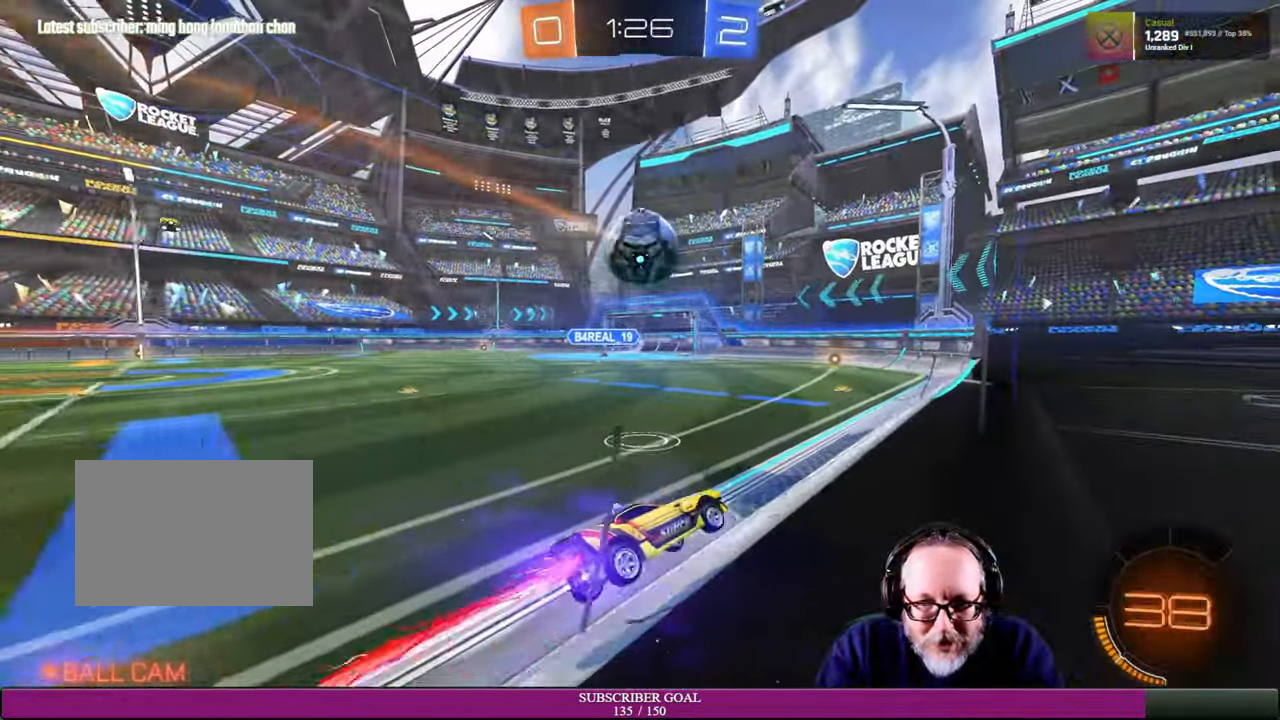
{"buttons": ["R2"], "left_stick": "up-left", "right_stick": "center", "events": [[116, "left_stick", "up-left"], [316, "left_stick", "center"], [416, "left_stick", "up-left"], [483, "R1", "up"]]}
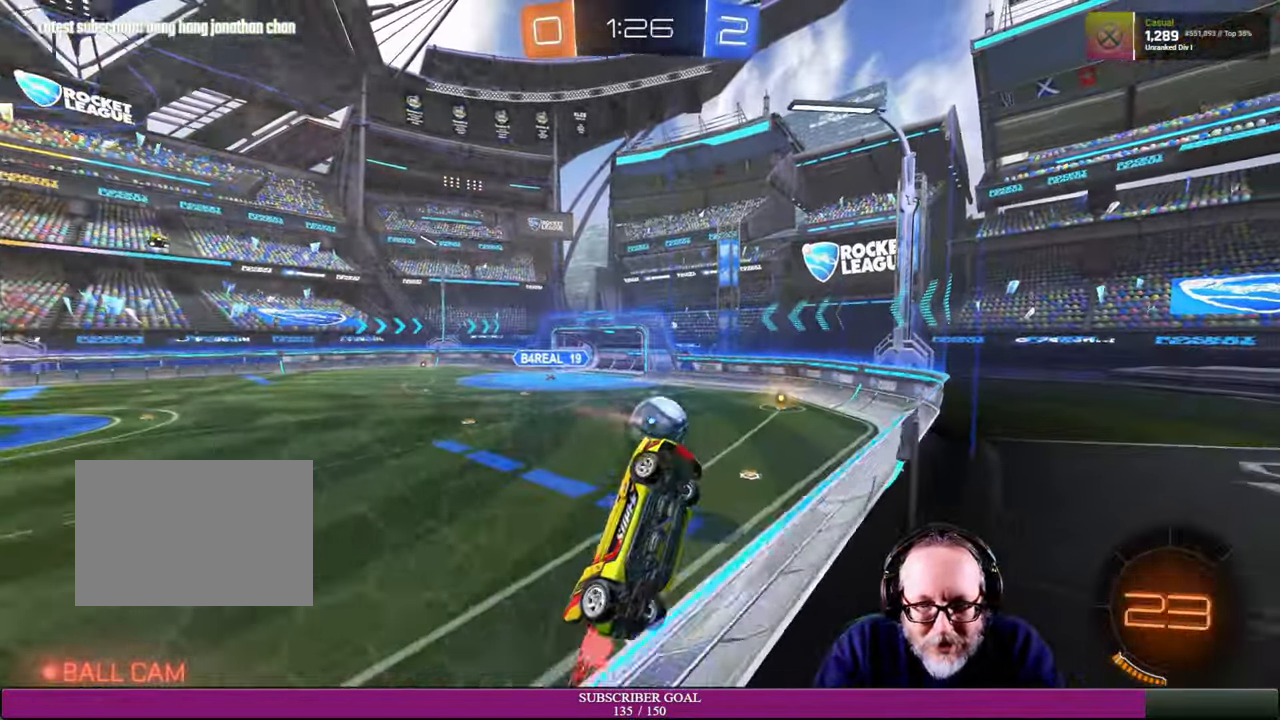
{"buttons": ["R1", "R2"], "left_stick": "left", "right_stick": "center", "events": [[66, "left_stick", "center"], [100, "R2", "up"], [150, "left_stick", "left"], [166, "R2", "down"], [383, "R1", "down"]]}
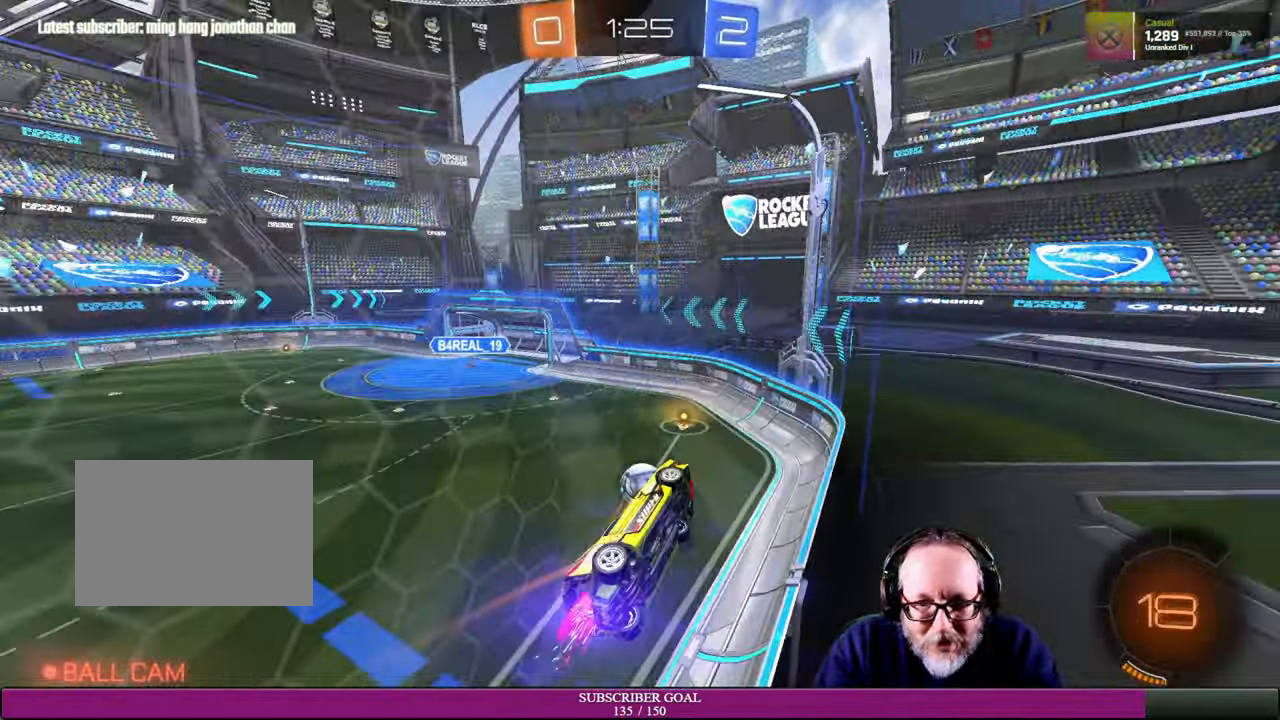
{"buttons": ["R2"], "left_stick": "center", "right_stick": "center", "events": [[100, "left_stick", "center"], [333, "left_stick", "left"], [366, "R1", "up"], [500, "left_stick", "center"]]}
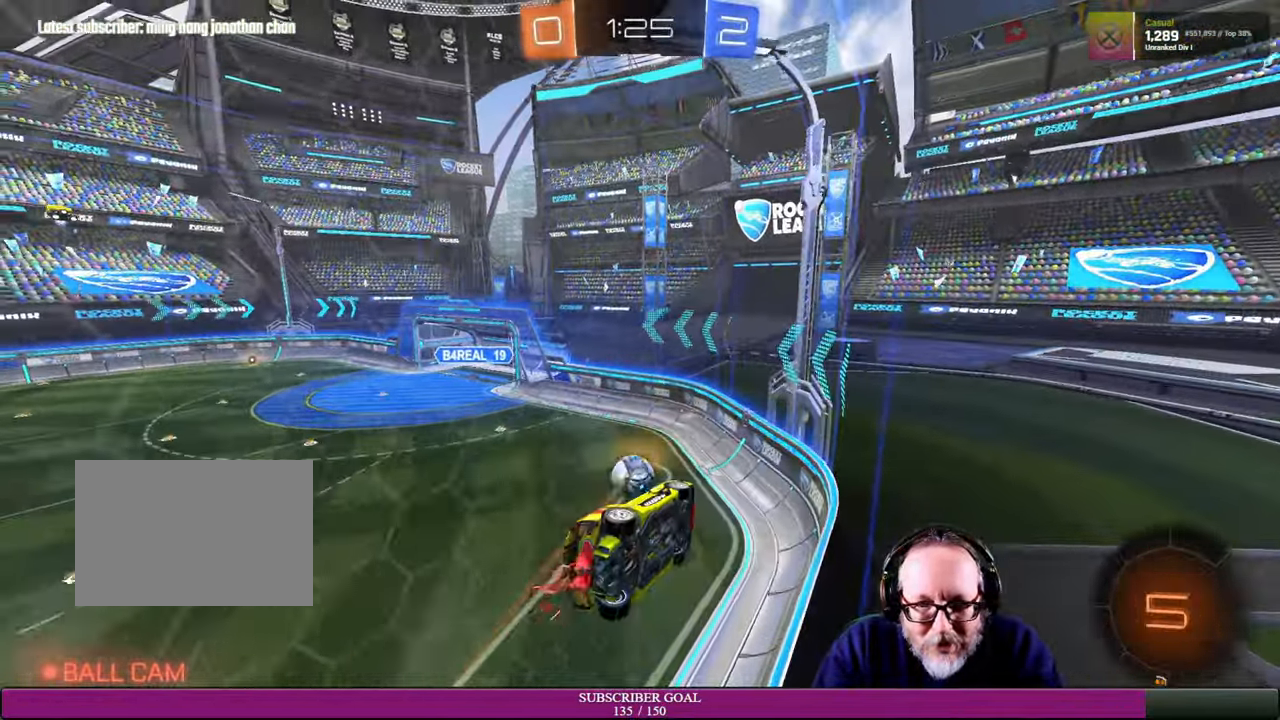
{"buttons": ["R2"], "left_stick": "left", "right_stick": "center", "events": [[66, "R1", "down"], [100, "left_stick", "left"], [233, "R1", "up"], [233, "left_stick", "center"], [483, "left_stick", "left"]]}
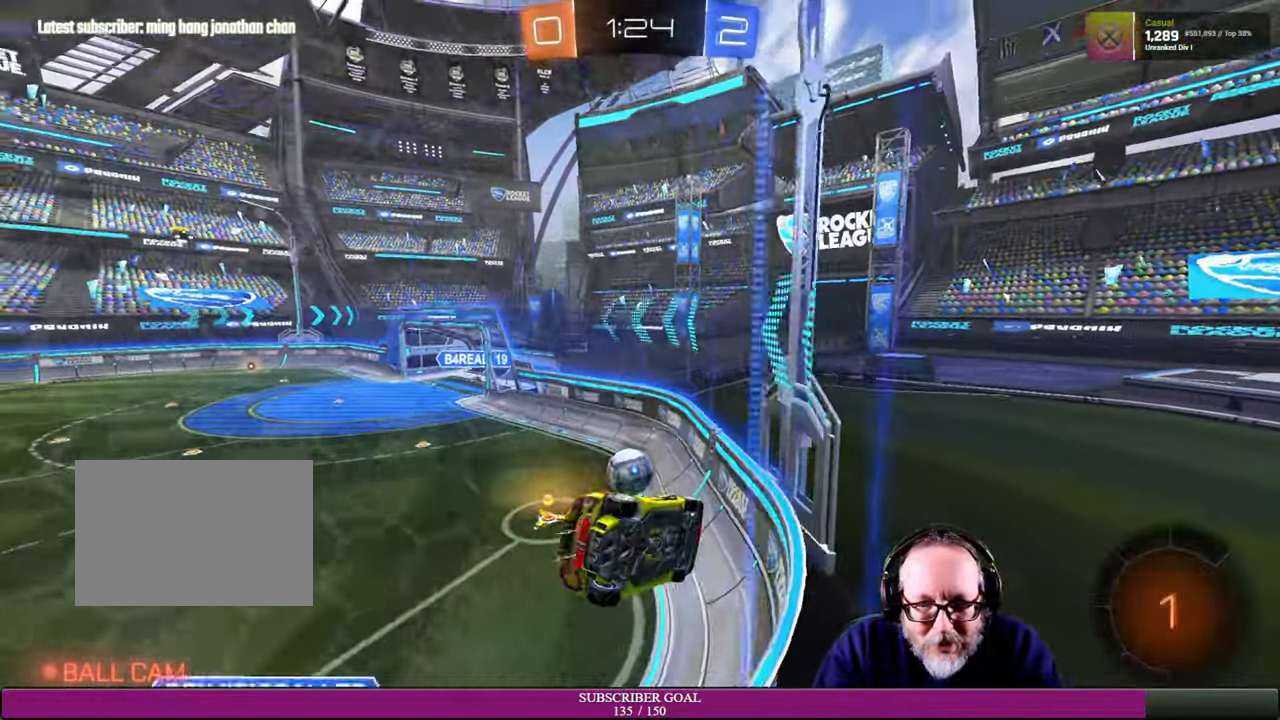
{"buttons": ["R2"], "left_stick": "center", "right_stick": "center", "events": [[16, "R2", "up"], [66, "left_stick", "center"], [166, "L2", "down"], [417, "L2", "up"], [417, "R2", "down"]]}
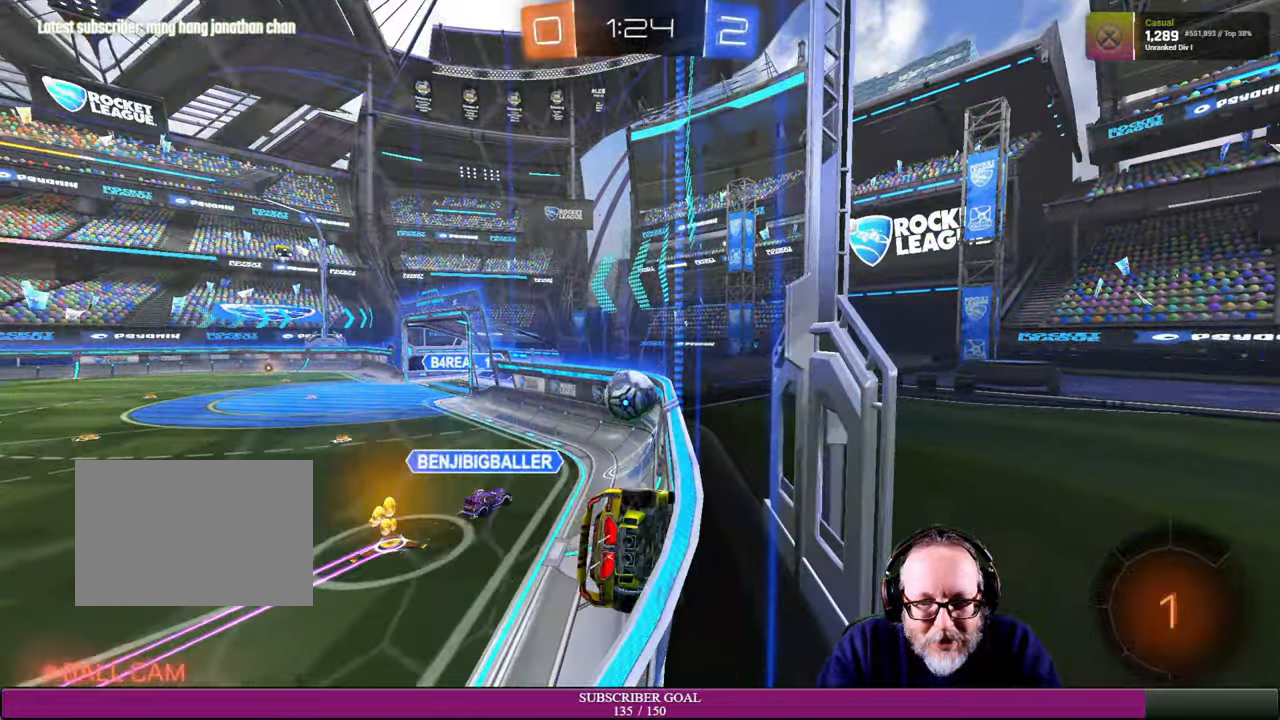
{"buttons": [], "left_stick": "down-right", "right_stick": "center", "events": [[134, "left_stick", "left"], [384, "left_stick", "down-right"], [450, "R2", "up"]]}
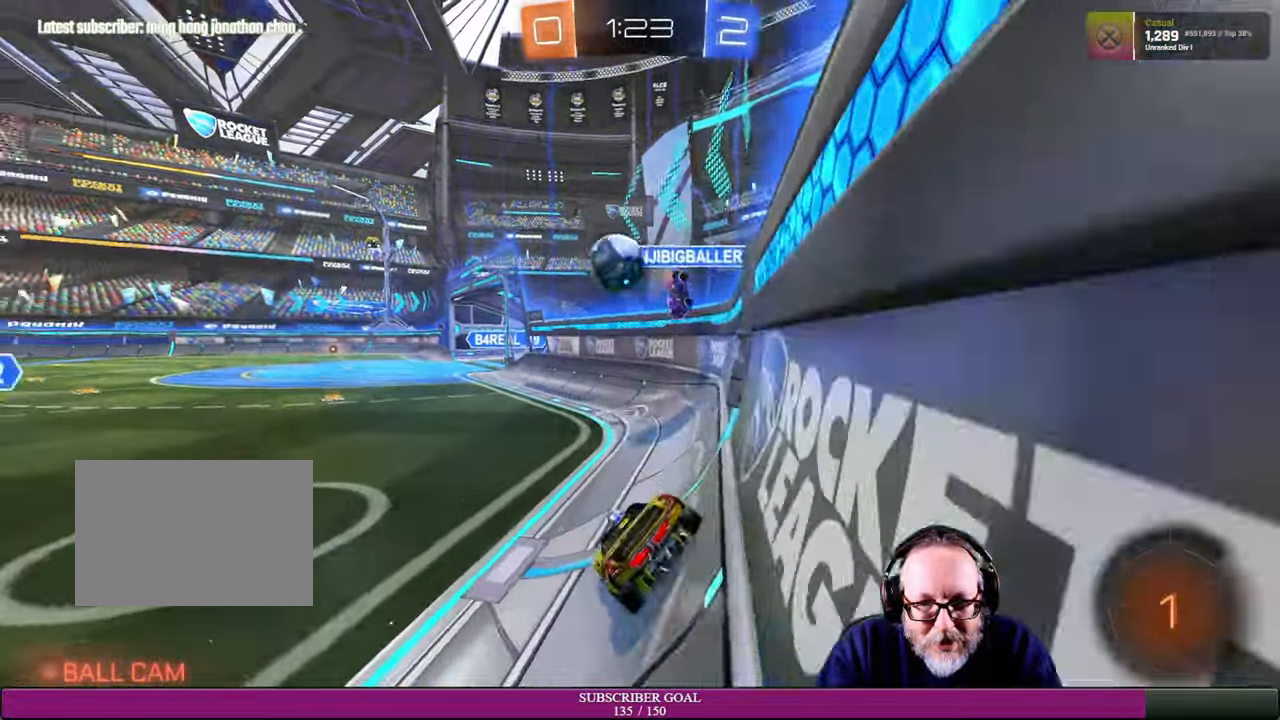
{"buttons": ["R2"], "left_stick": "up-left", "right_stick": "center", "events": [[67, "left_stick", "center"], [184, "left_stick", "up-left"], [250, "R2", "down"]]}
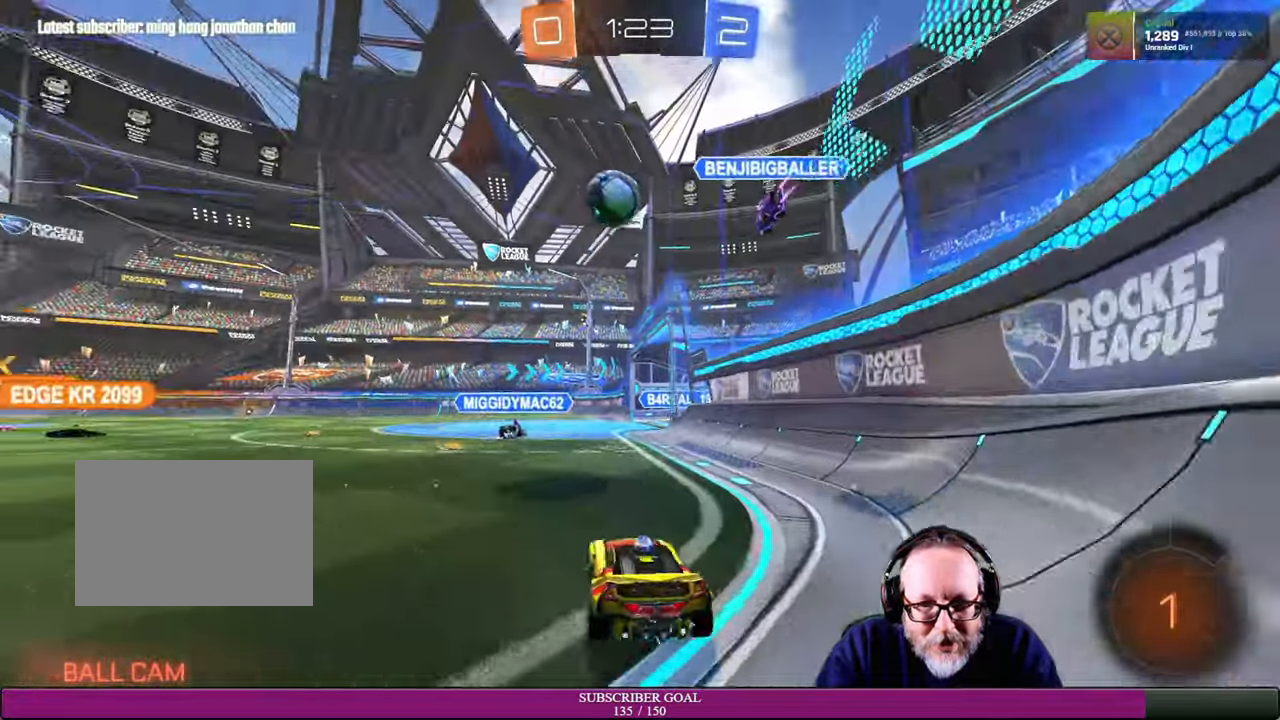
{"buttons": ["R2"], "left_stick": "left", "right_stick": "center", "events": [[67, "left_stick", "center"], [417, "left_stick", "left"]]}
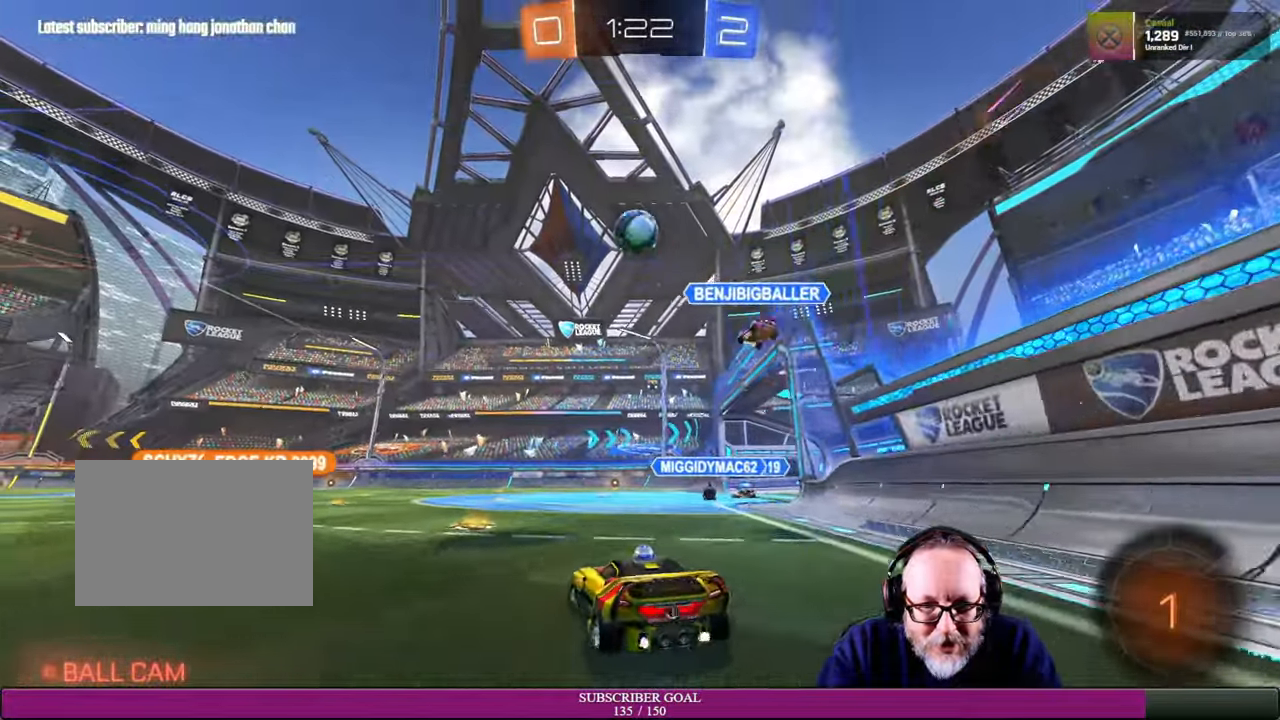
{"buttons": ["R2"], "left_stick": "left", "right_stick": "center", "events": [[84, "left_stick", "center"], [134, "left_stick", "left"], [150, "R2", "up"], [317, "R2", "down"]]}
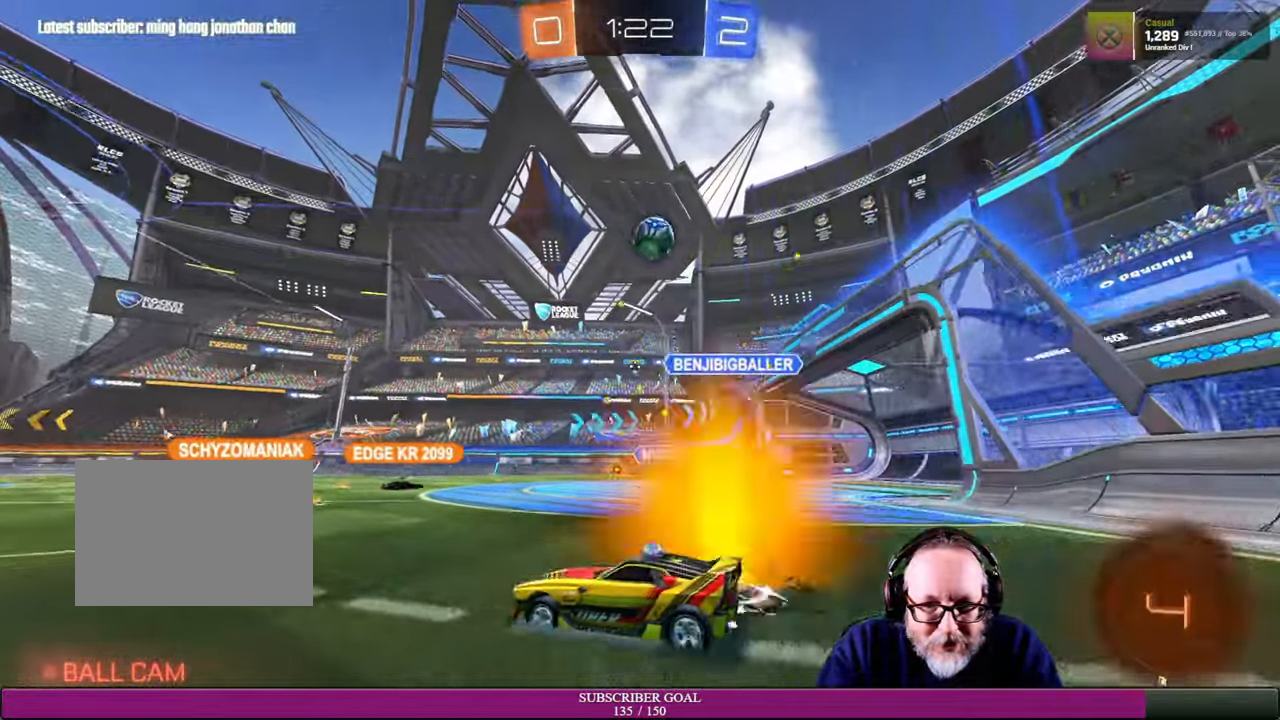
{"buttons": ["R2"], "left_stick": "right", "right_stick": "center", "events": [[267, "left_stick", "center"], [434, "left_stick", "right"]]}
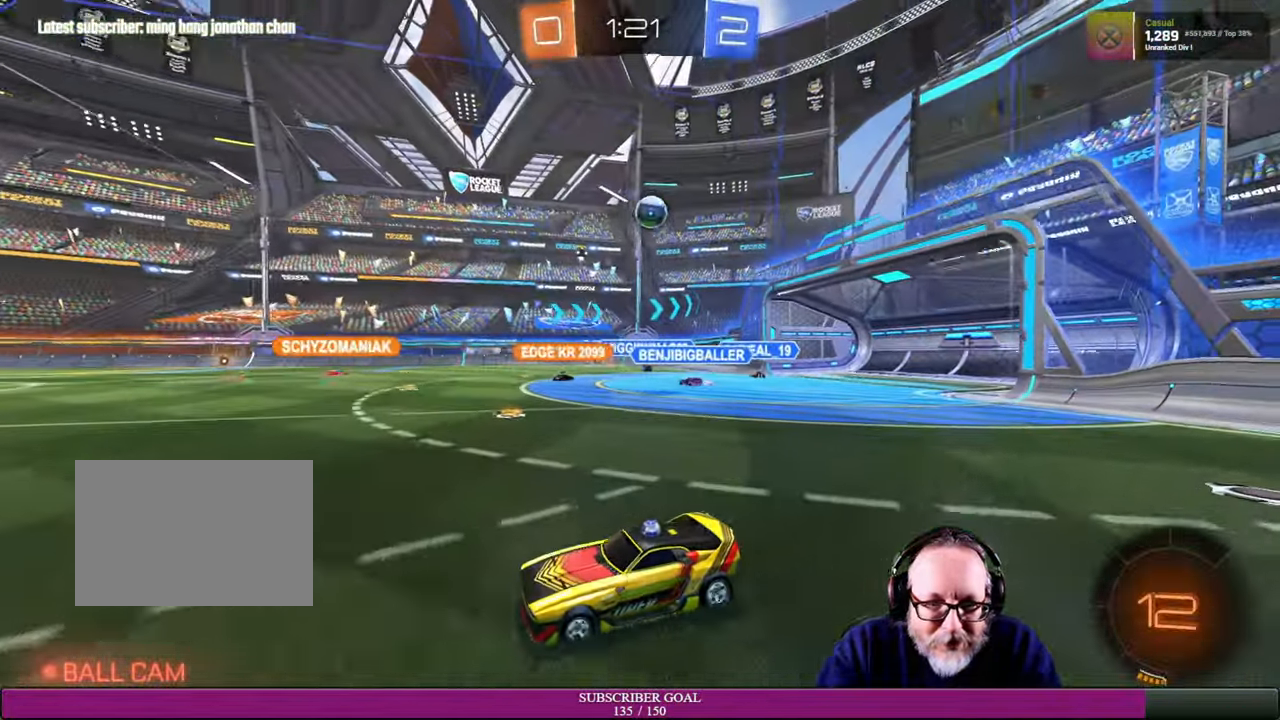
{"buttons": ["R2"], "left_stick": "right", "right_stick": "center", "events": [[234, "left_stick", "center"], [467, "left_stick", "right"]]}
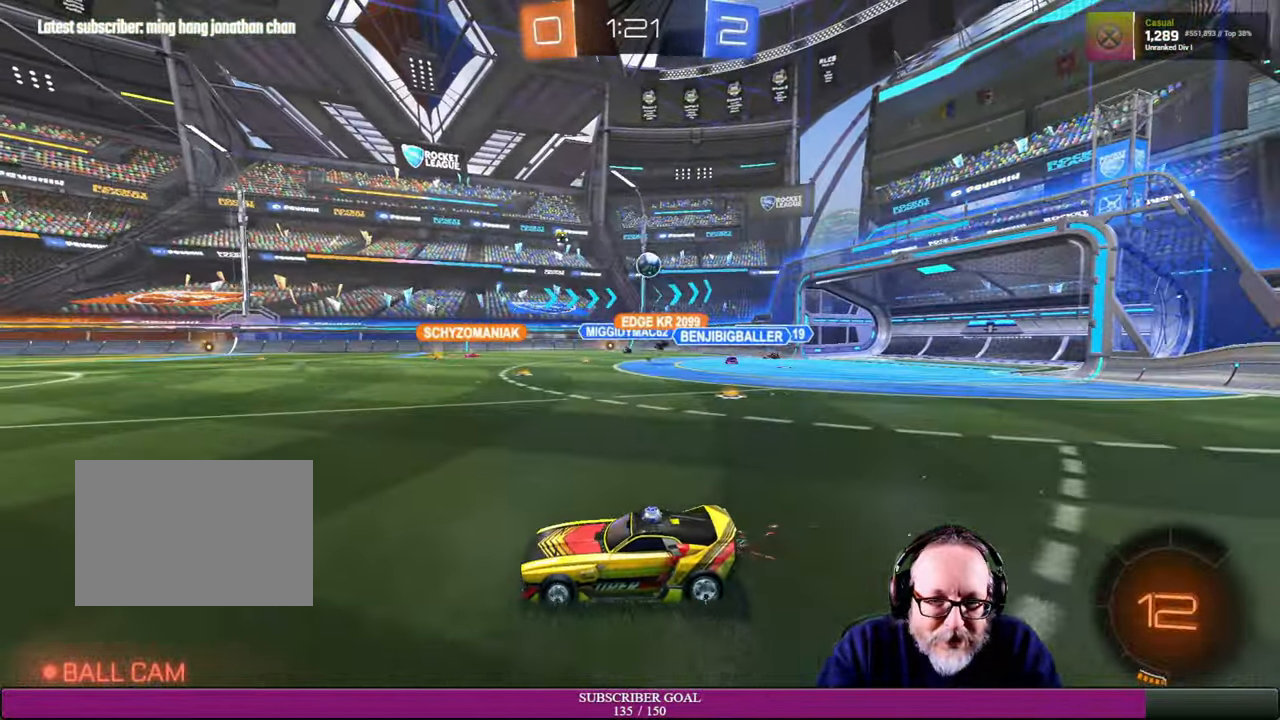
{"buttons": ["R2"], "left_stick": "right", "right_stick": "center", "events": []}
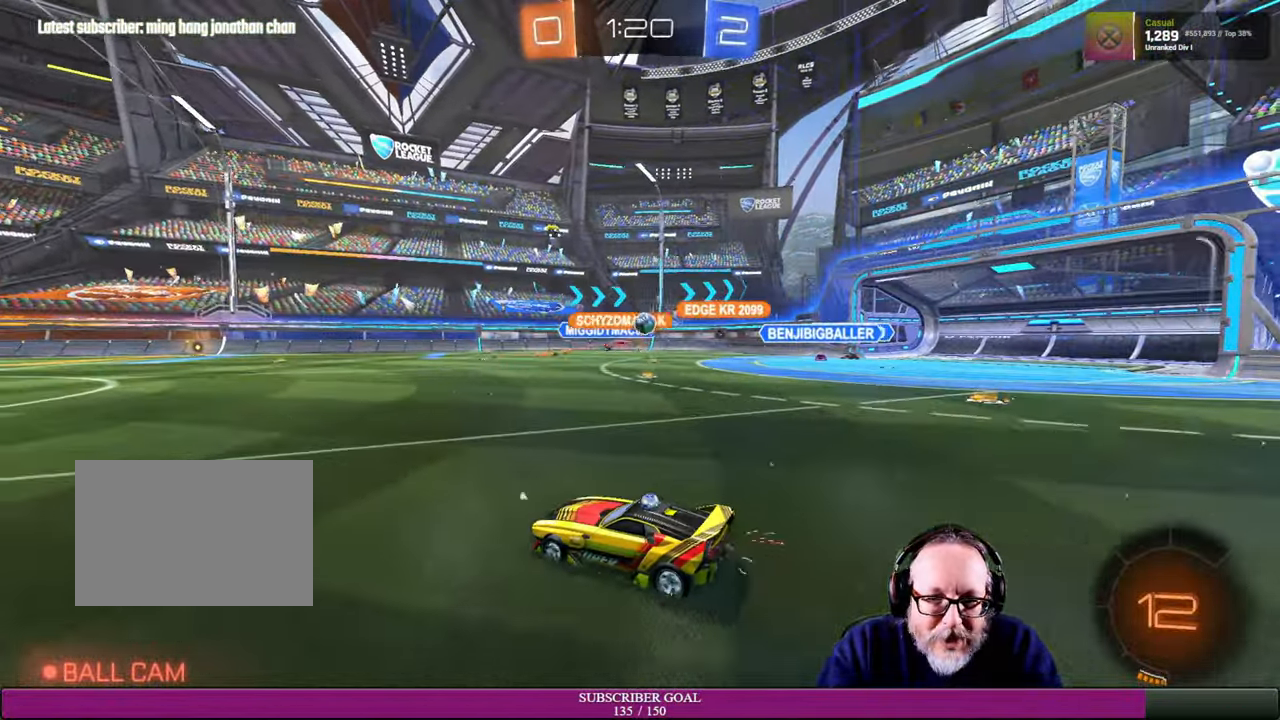
{"buttons": ["R2"], "left_stick": "center", "right_stick": "center", "events": [[34, "left_stick", "up-right"], [234, "left_stick", "center"], [434, "left_stick", "left"], [500, "left_stick", "center"]]}
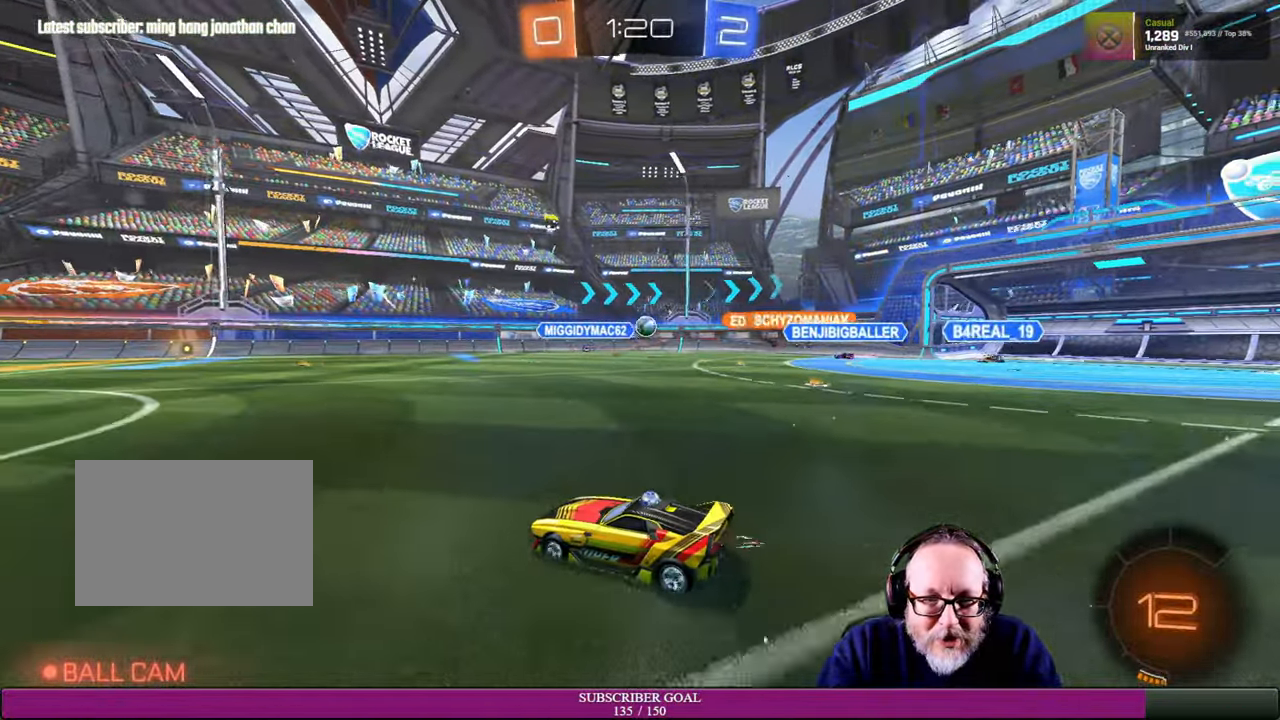
{"buttons": ["R2"], "left_stick": "up-left", "right_stick": "center", "events": [[50, "left_stick", "right"], [300, "left_stick", "center"], [500, "left_stick", "up-left"]]}
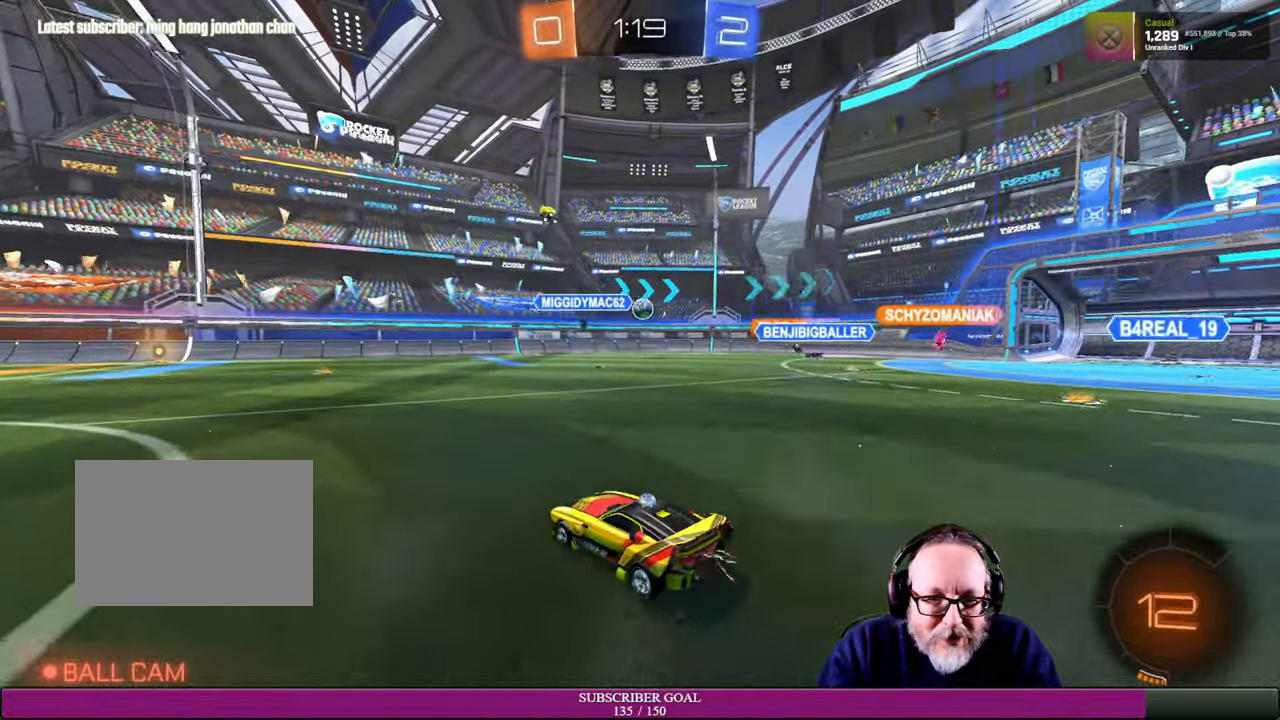
{"buttons": ["R2"], "left_stick": "center", "right_stick": "center", "events": [[117, "left_stick", "left"], [317, "left_stick", "down-left"], [417, "left_stick", "center"]]}
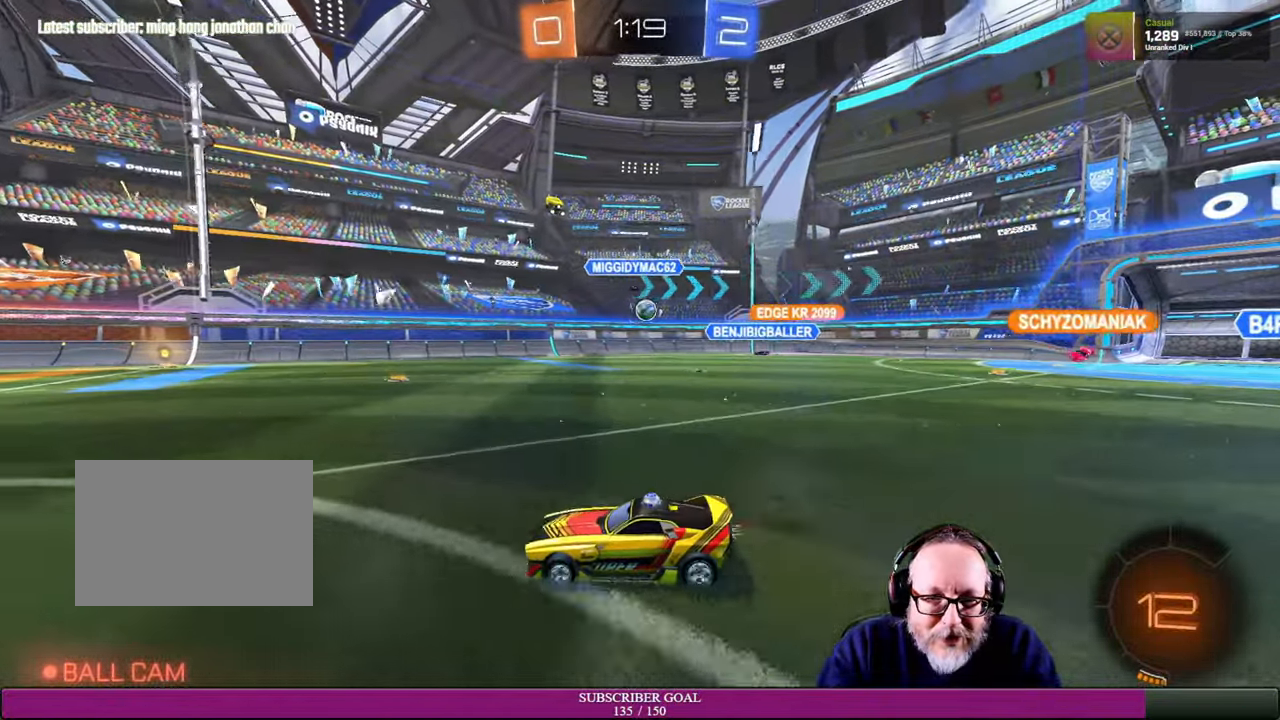
{"buttons": ["R2"], "left_stick": "right", "right_stick": "center", "events": [[300, "left_stick", "right"]]}
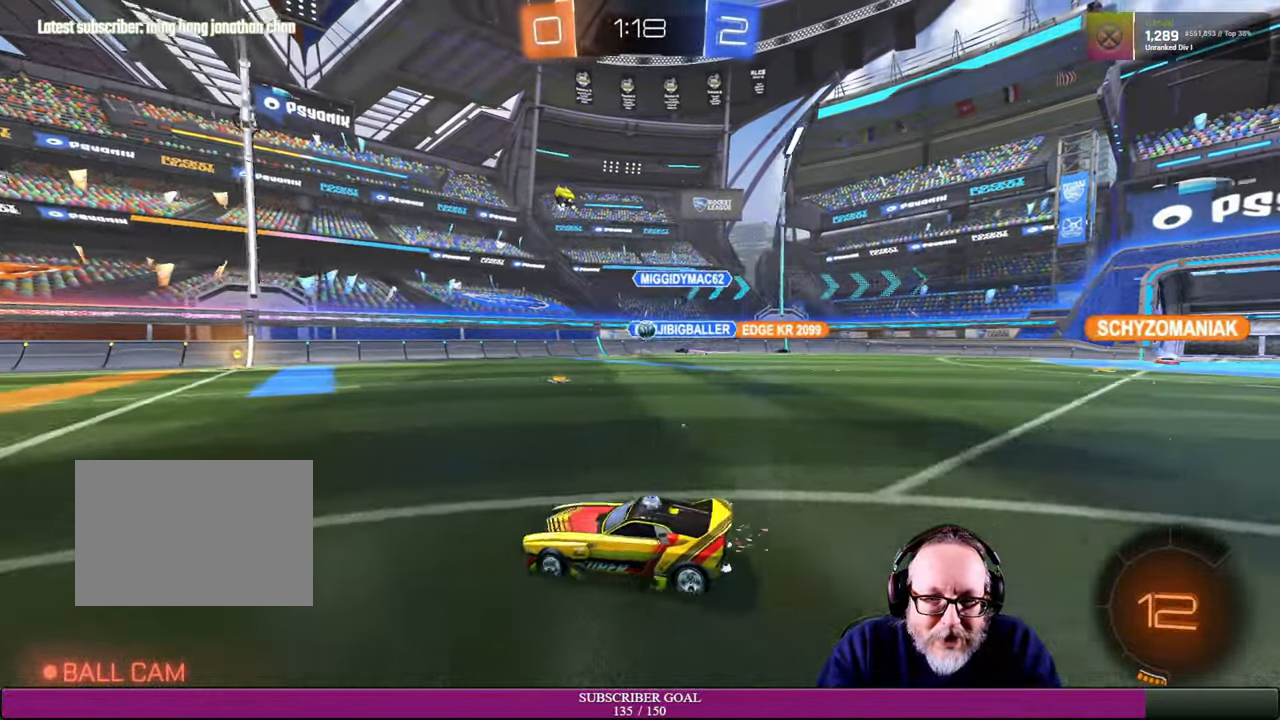
{"buttons": [], "left_stick": "left", "right_stick": "center", "events": [[67, "left_stick", "center"], [250, "left_stick", "left"], [466, "R2", "up"]]}
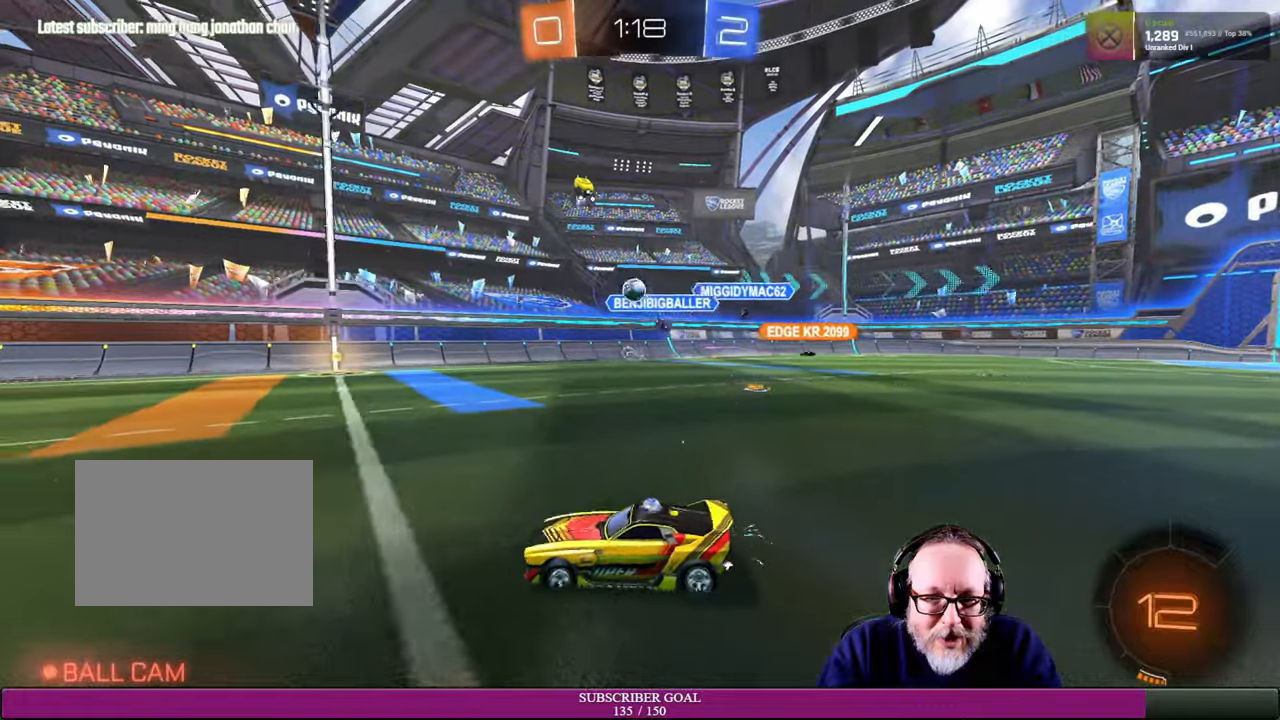
{"buttons": ["R2"], "left_stick": "left", "right_stick": "center", "events": [[116, "R2", "down"], [200, "left_stick", "center"], [316, "left_stick", "left"]]}
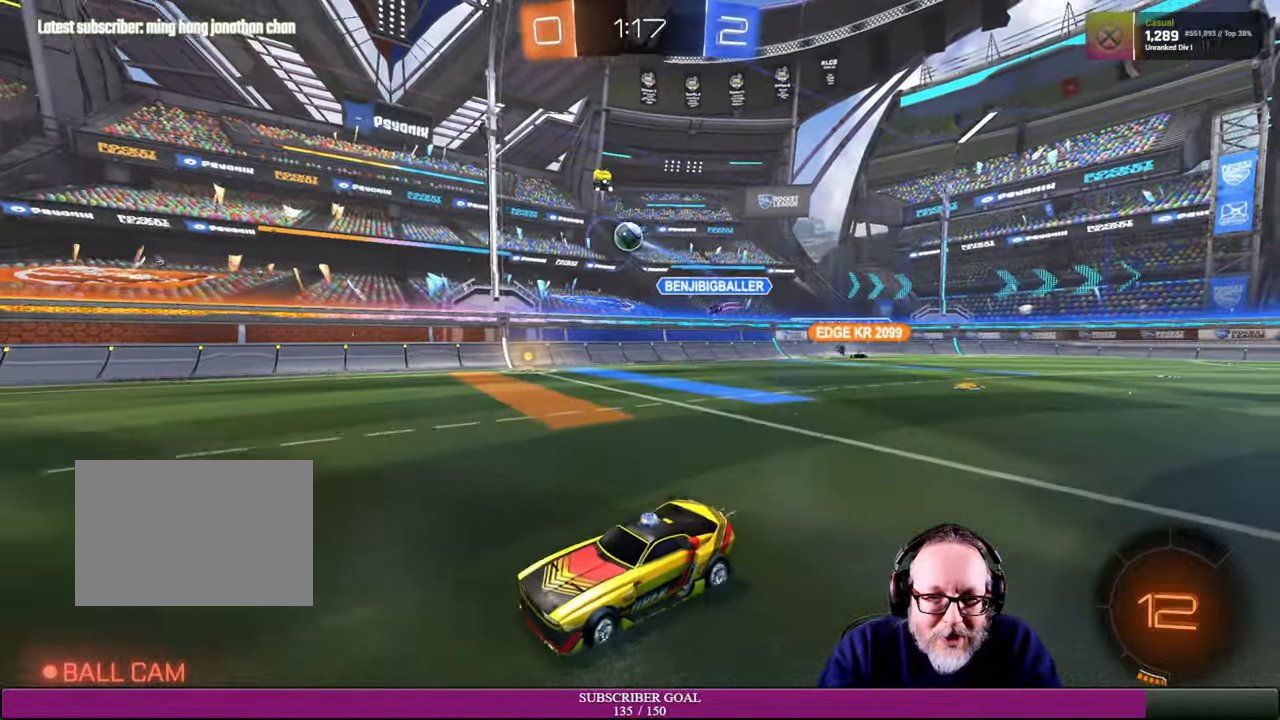
{"buttons": ["R2"], "left_stick": "right", "right_stick": "center", "events": [[83, "left_stick", "center"], [366, "left_stick", "right"]]}